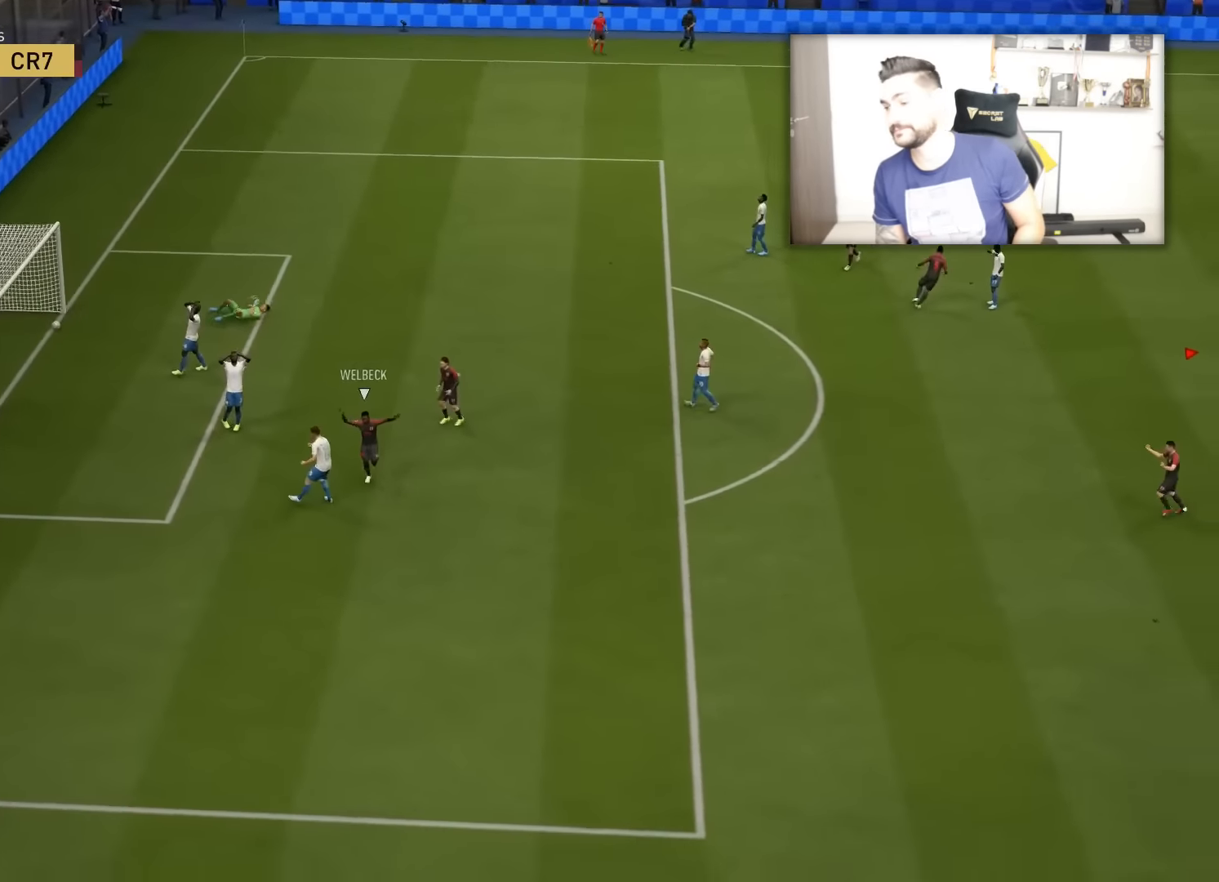
Gameplay with a controller (PlayStation layout); each line is a JSON object with the inputs held at the frame after it. "events" lists button and stick changes between this image and that frame as [ms after this image, input, new state], when the widget could be followed in between.
{"buttons": ["CROSS"], "left_stick": "center", "right_stick": "center", "events": [[183, "CROSS", "down"], [283, "CROSS", "up"], [484, "CROSS", "down"]]}
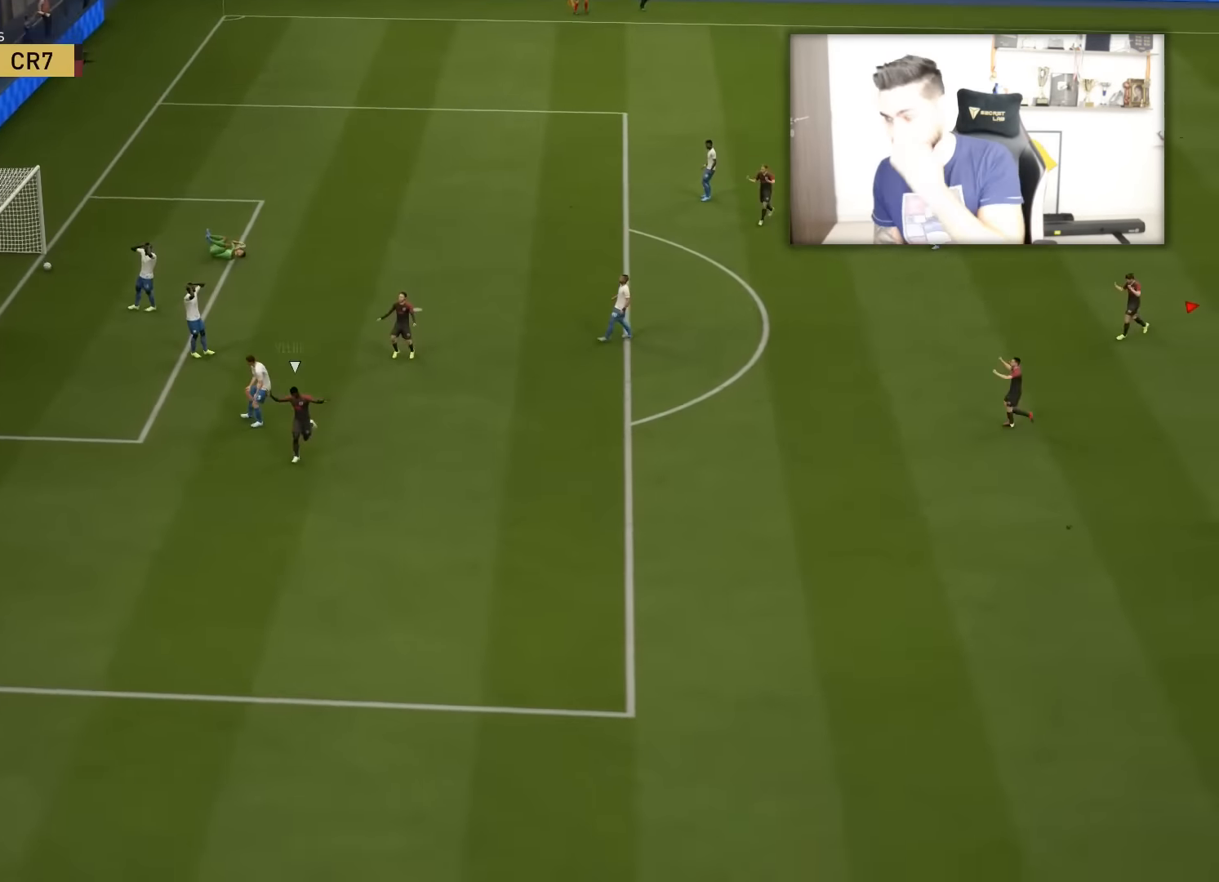
{"buttons": [], "left_stick": "down", "right_stick": "center", "events": [[17, "CROSS", "up"], [17, "L3", "down"], [17, "R2", "down"], [17, "left_stick", "down-right"], [67, "R2", "up"], [250, "TRIANGLE", "down"], [250, "left_stick", "down"], [267, "TRIANGLE", "up"], [467, "L3", "up"]]}
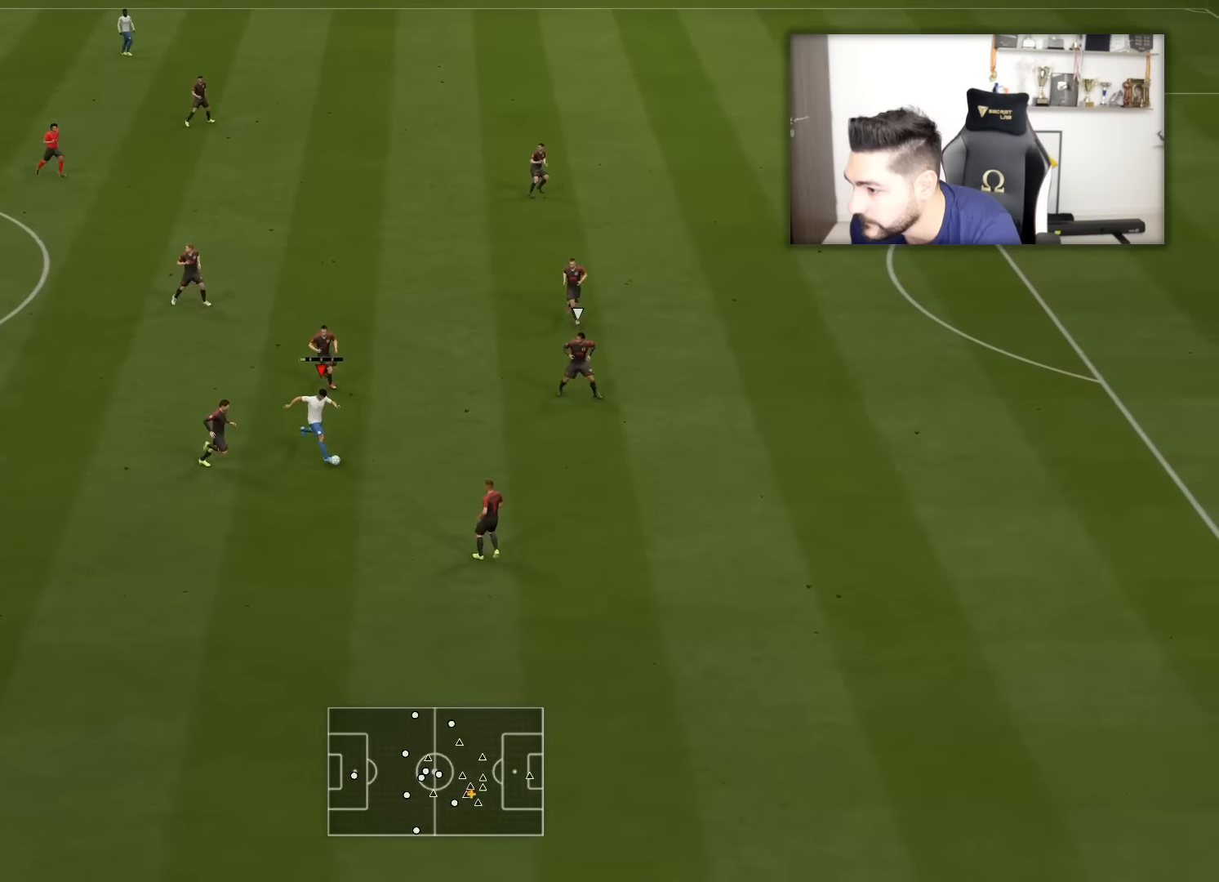
{"buttons": ["R2"], "left_stick": "down-right", "right_stick": "center", "events": [[16, "left_stick", "center"], [133, "left_stick", "down-right"], [300, "R2", "down"]]}
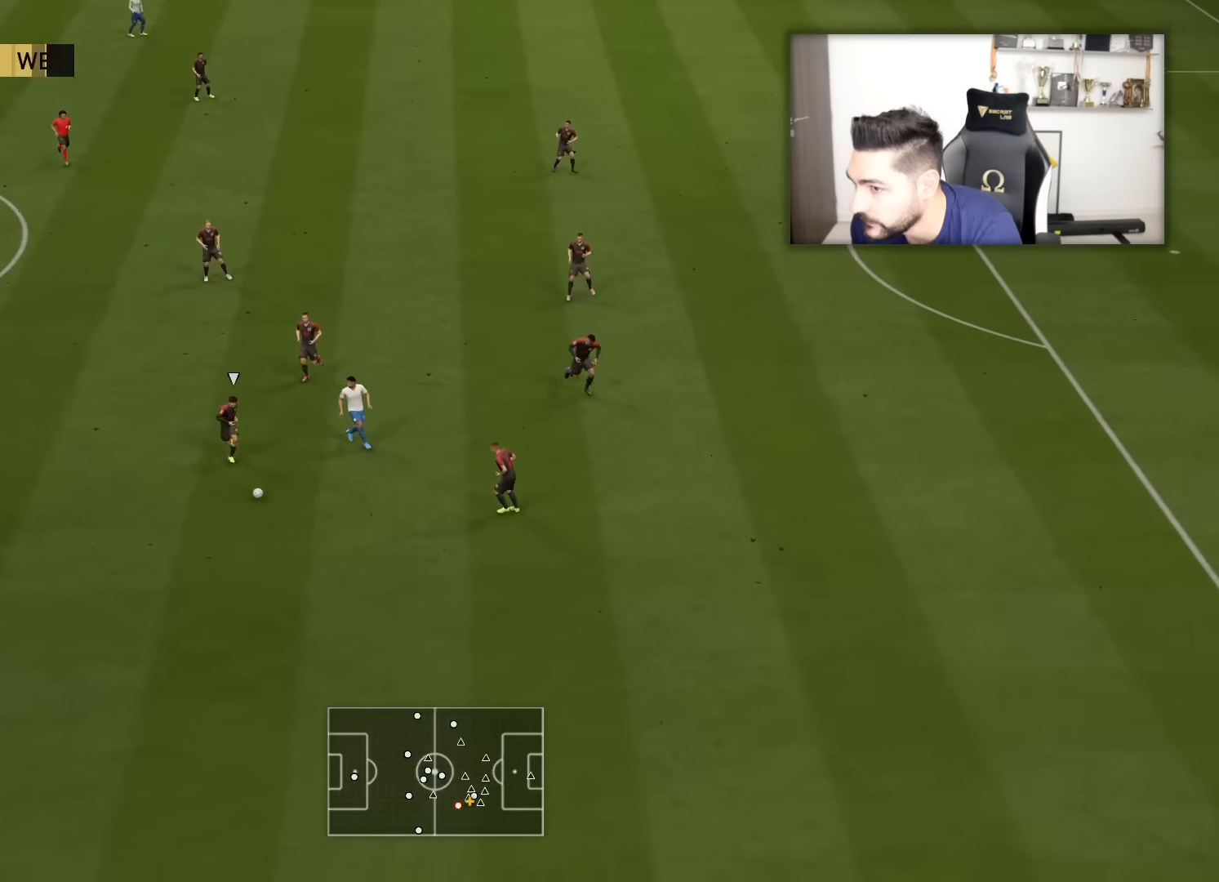
{"buttons": ["R2"], "left_stick": "down-right", "right_stick": "center", "events": []}
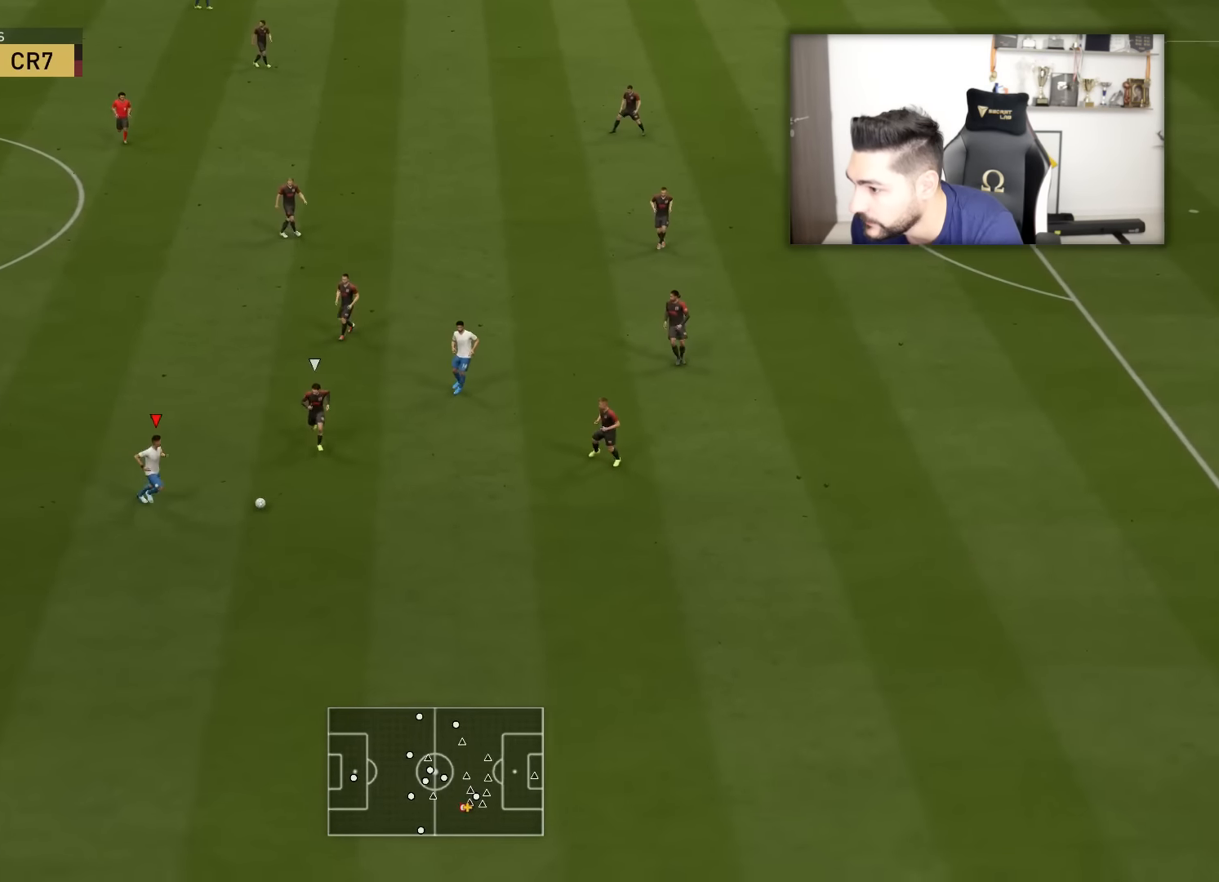
{"buttons": ["R2"], "left_stick": "down-right", "right_stick": "center", "events": []}
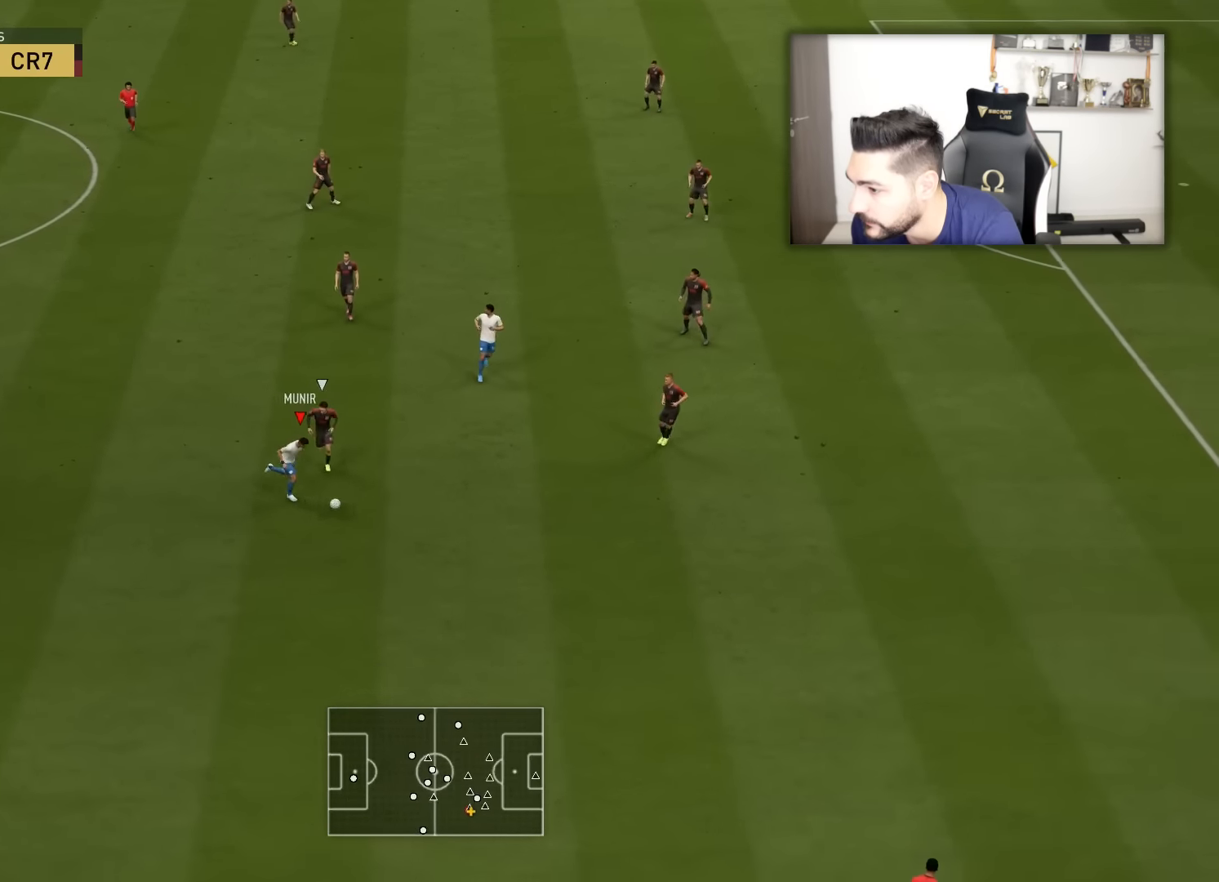
{"buttons": [], "left_stick": "up-right", "right_stick": "center", "events": [[250, "L3", "down"], [483, "L3", "up"], [500, "R2", "up"], [500, "left_stick", "up-right"]]}
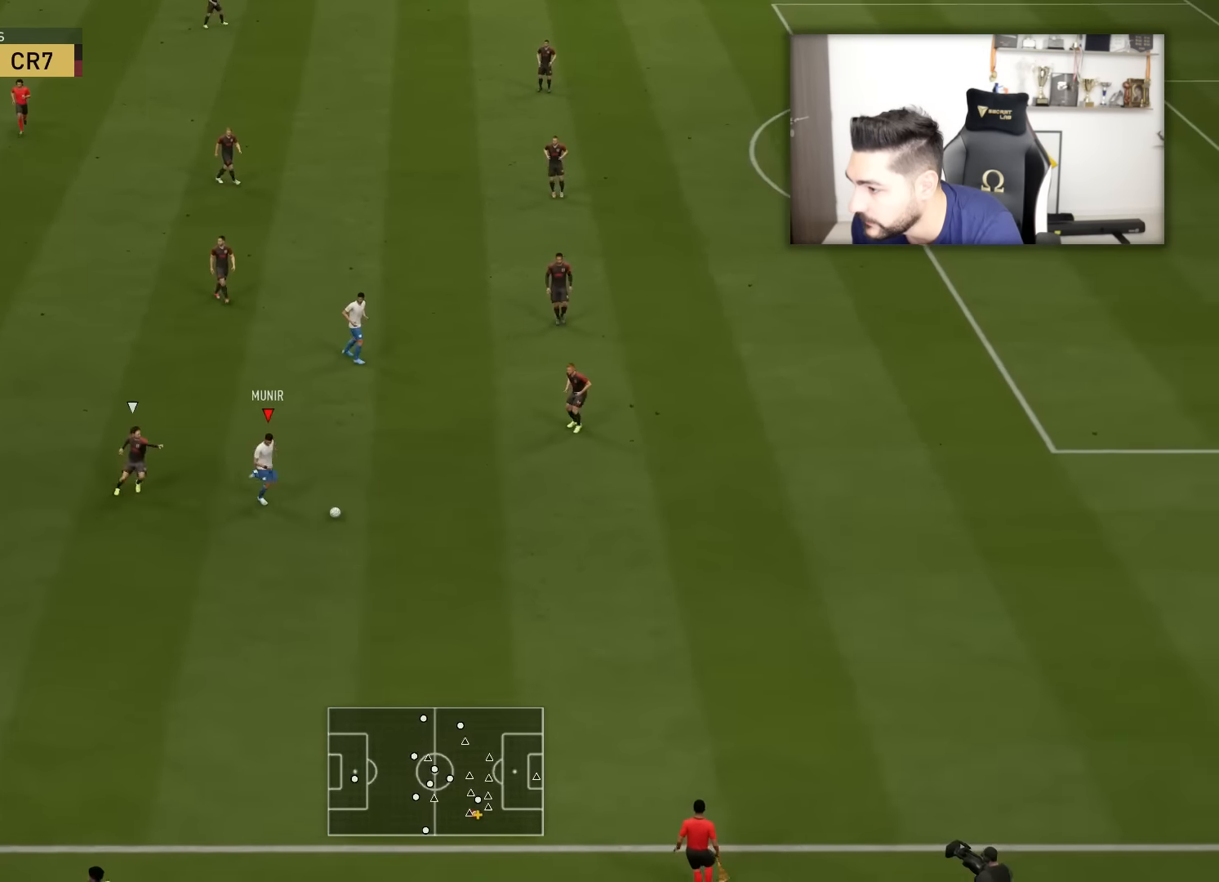
{"buttons": [], "left_stick": "up", "right_stick": "center", "events": [[150, "CROSS", "down"], [150, "L1", "down"], [184, "L1", "up"], [234, "CROSS", "up"], [234, "left_stick", "up"]]}
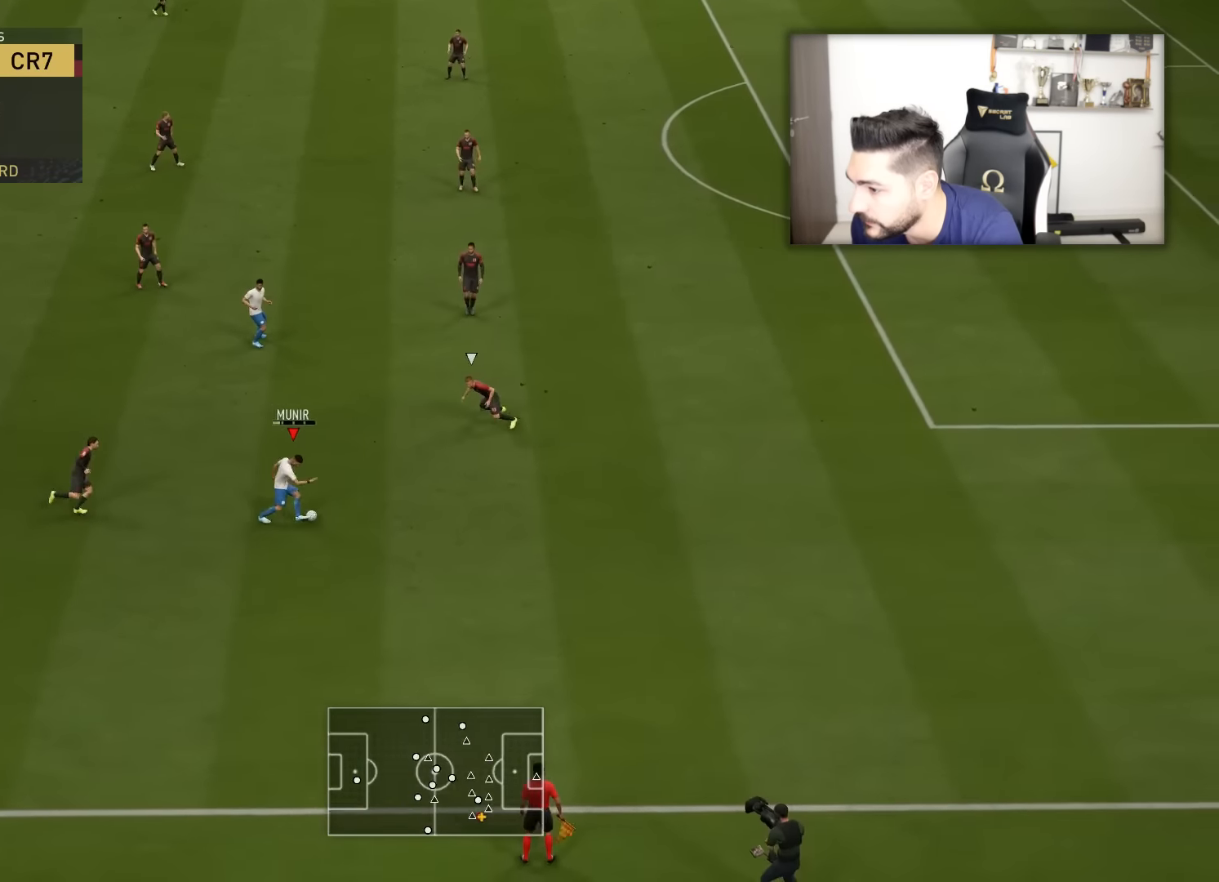
{"buttons": [], "left_stick": "up", "right_stick": "center", "events": []}
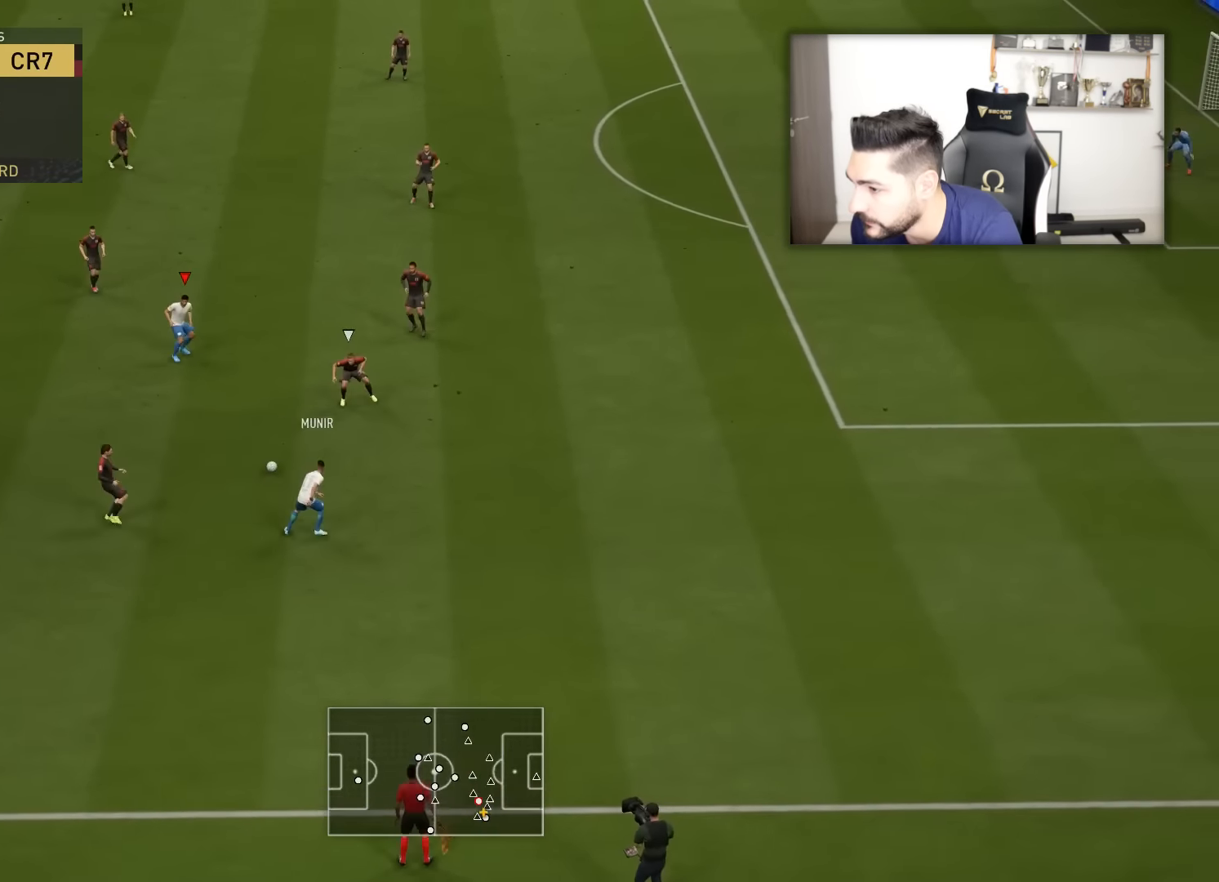
{"buttons": [], "left_stick": "right", "right_stick": "center", "events": [[16, "left_stick", "up-left"], [166, "left_stick", "up"], [266, "left_stick", "up-right"], [383, "left_stick", "right"]]}
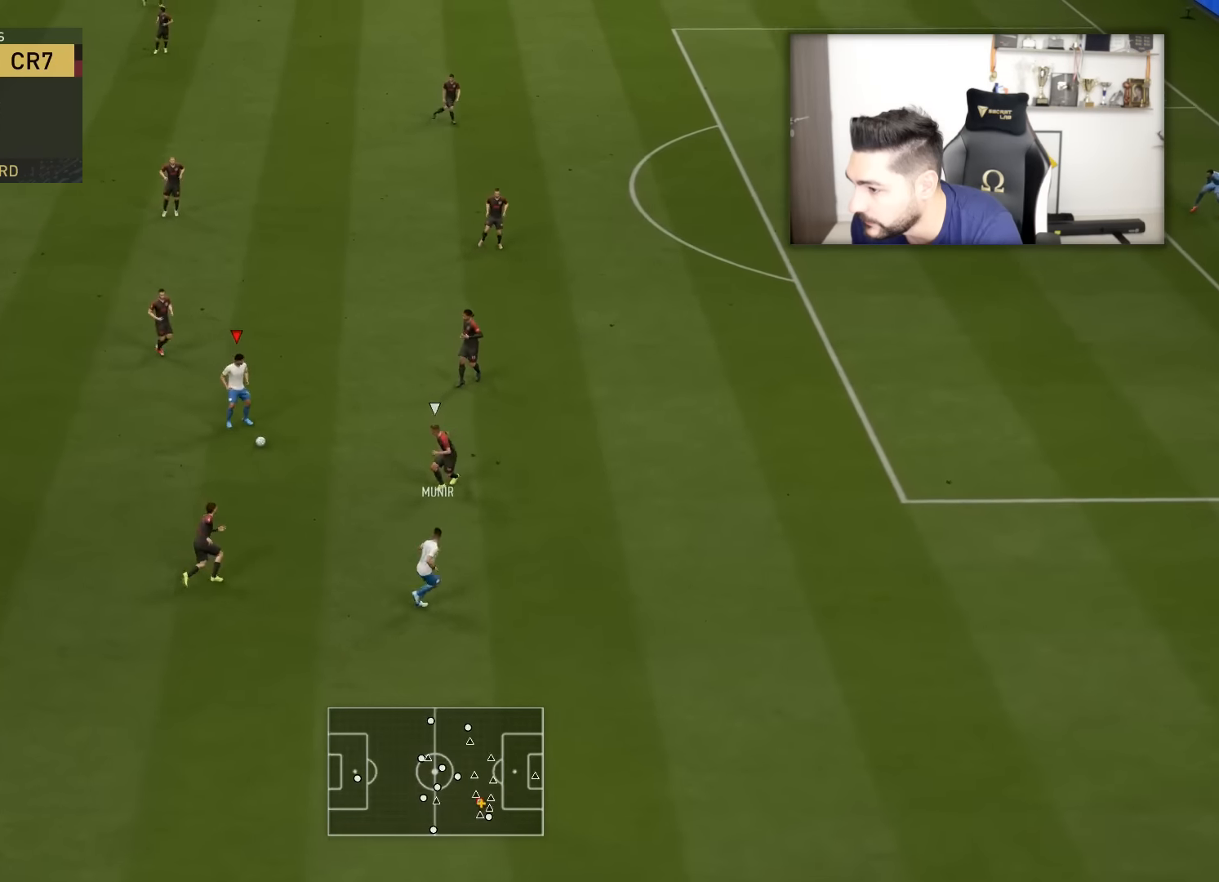
{"buttons": [], "left_stick": "right", "right_stick": "center", "events": []}
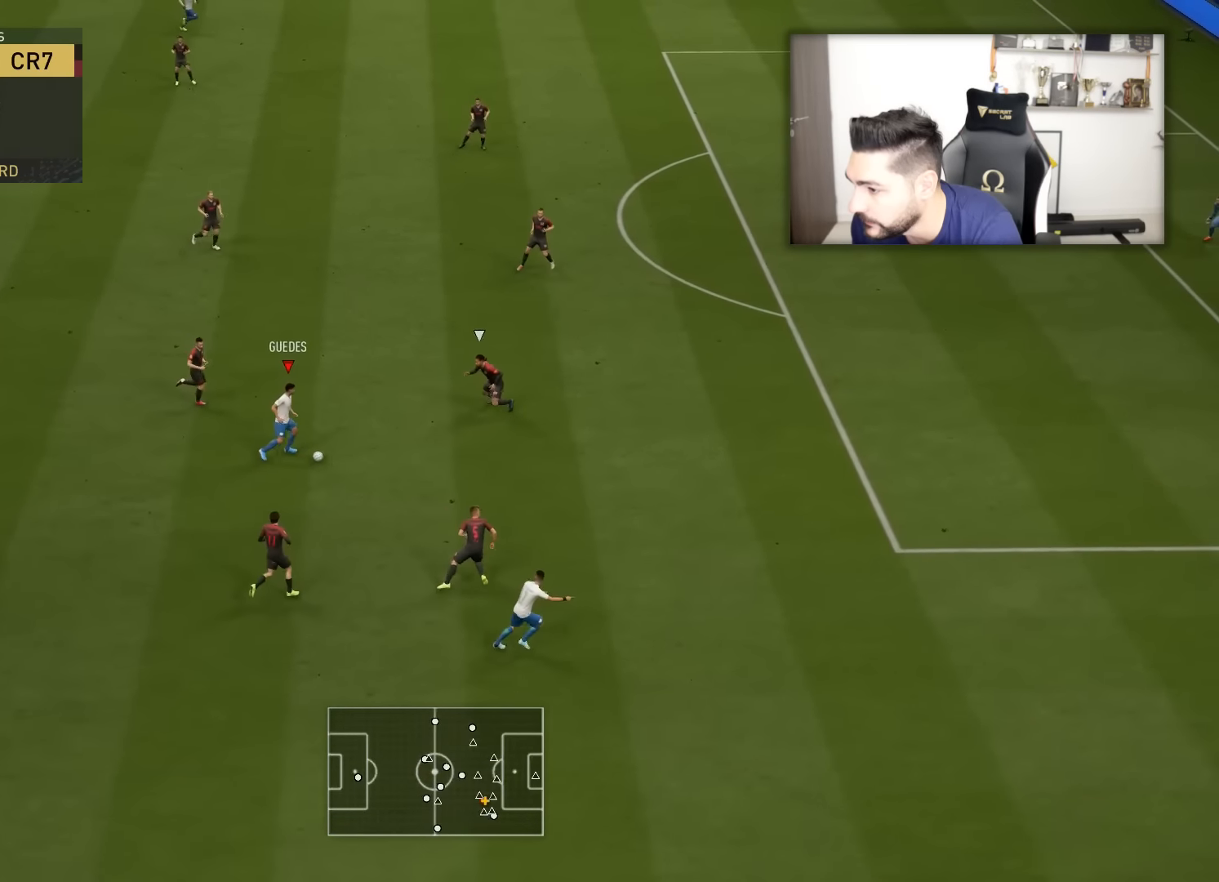
{"buttons": [], "left_stick": "left", "right_stick": "center", "events": [[100, "left_stick", "left"]]}
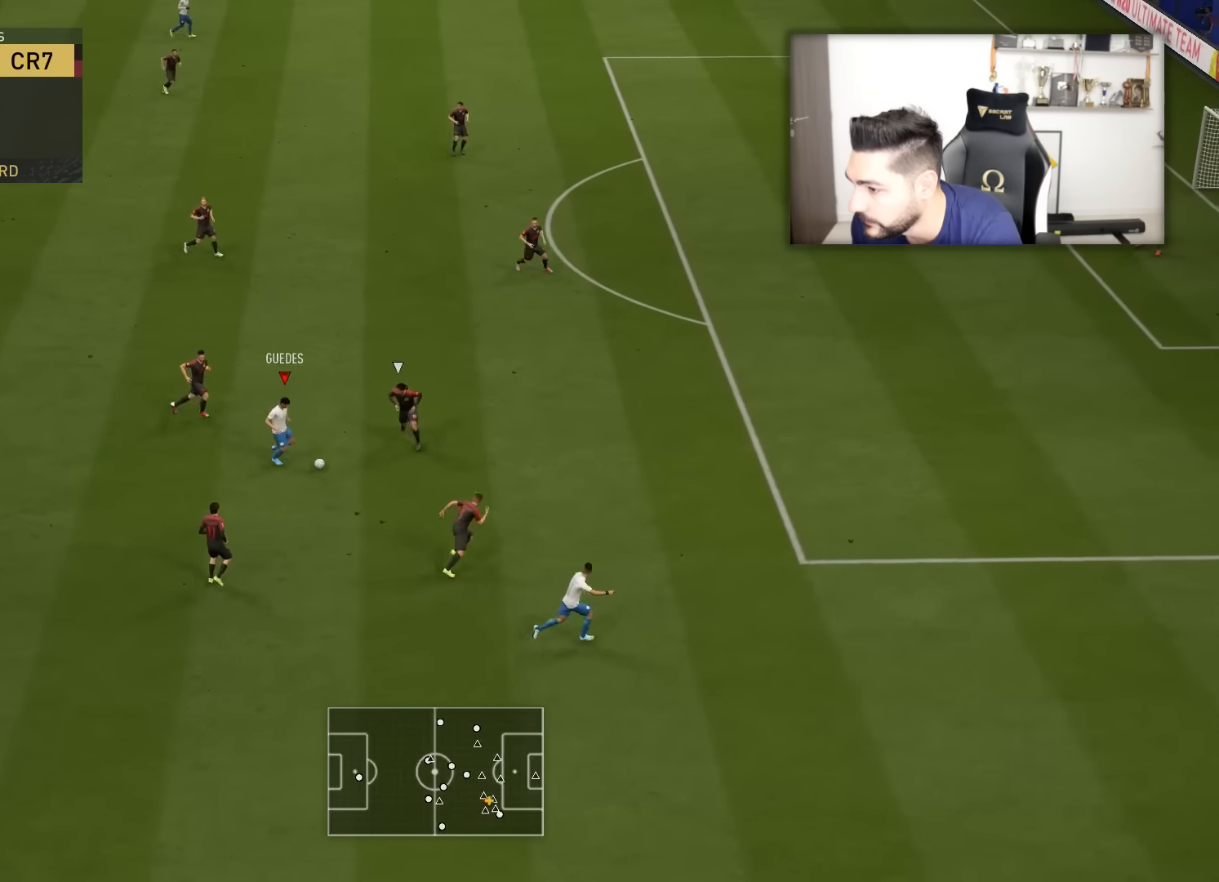
{"buttons": ["L3"], "left_stick": "left", "right_stick": "center", "events": [[117, "L3", "down"]]}
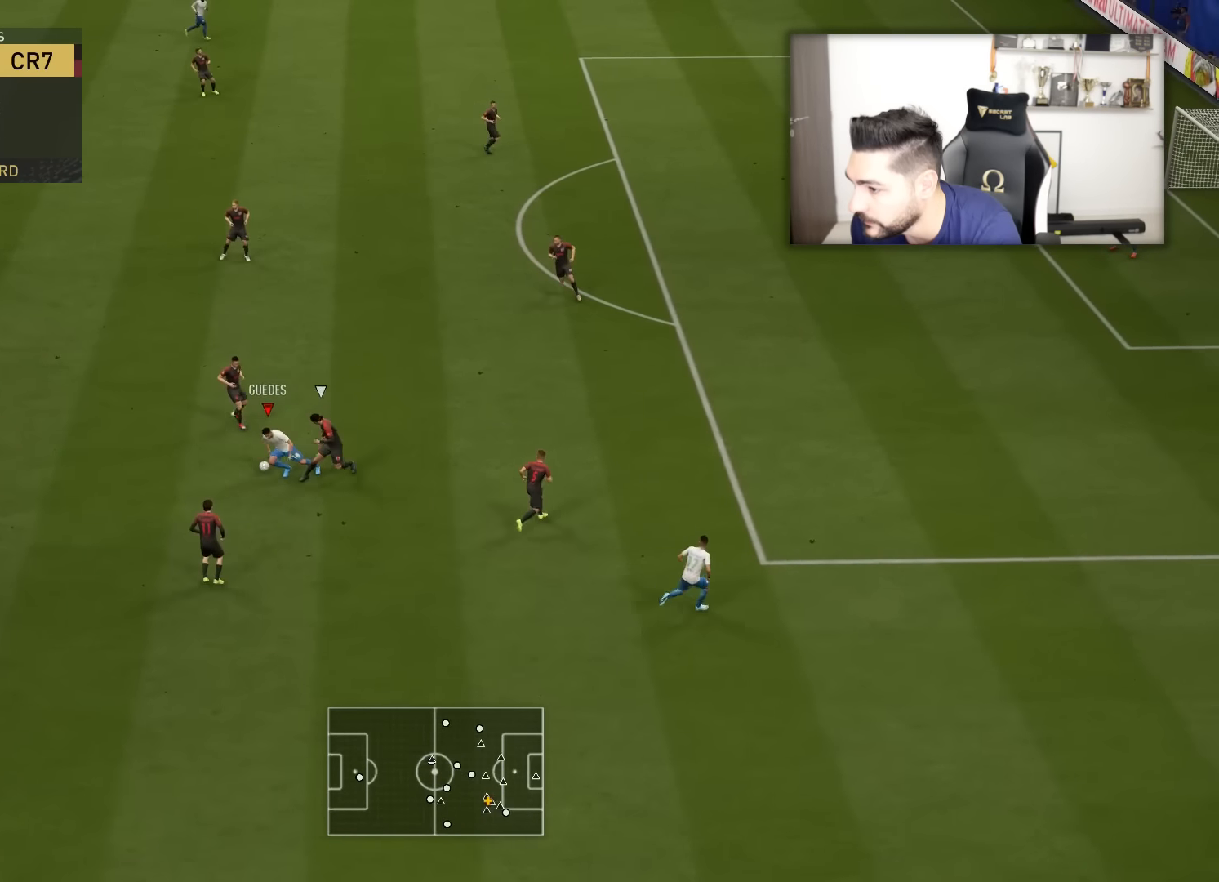
{"buttons": ["L3"], "left_stick": "up-left", "right_stick": "center", "events": [[50, "left_stick", "up-left"], [167, "CROSS", "down"], [301, "CROSS", "up"]]}
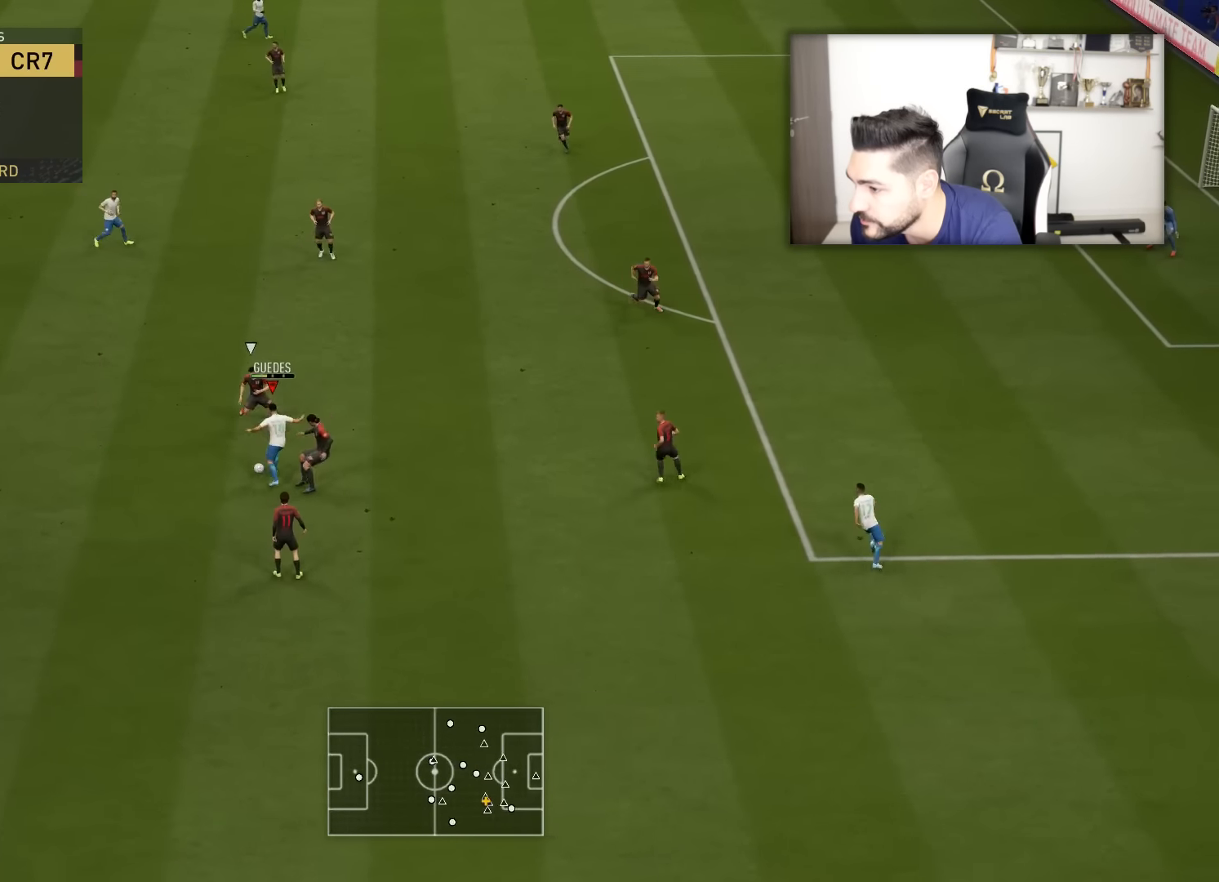
{"buttons": [], "left_stick": "right", "right_stick": "center", "events": [[233, "L3", "up"], [267, "left_stick", "center"], [500, "left_stick", "right"]]}
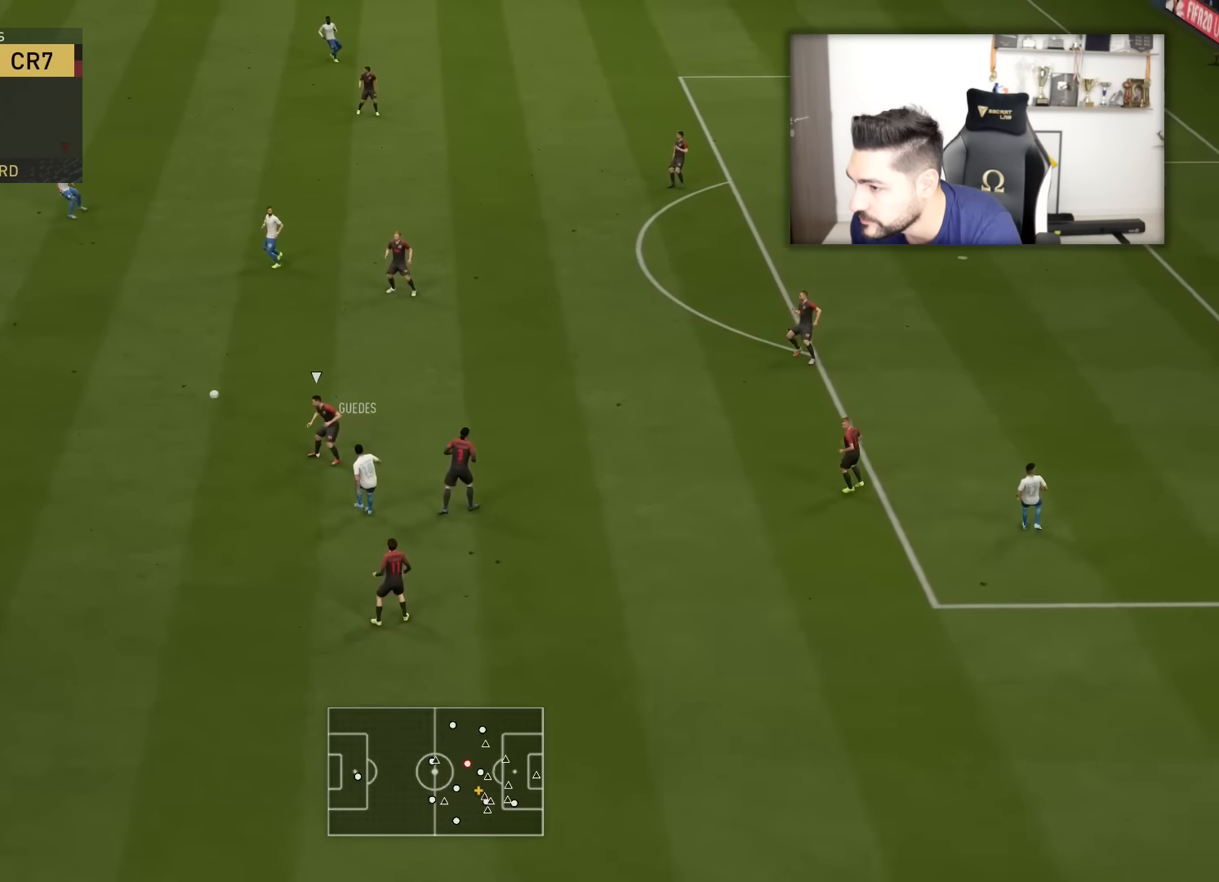
{"buttons": [], "left_stick": "down-right", "right_stick": "center", "events": [[201, "left_stick", "down-right"]]}
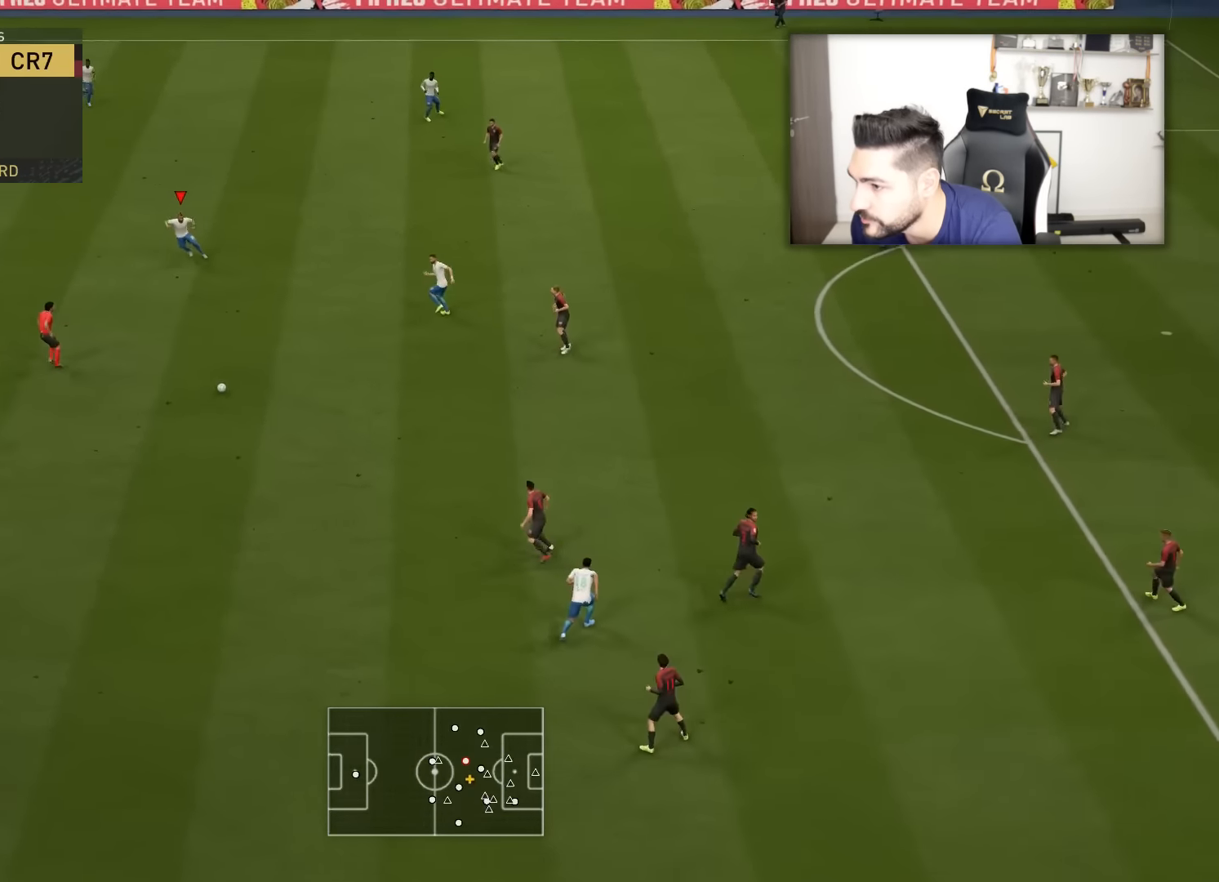
{"buttons": [], "left_stick": "down-right", "right_stick": "center", "events": []}
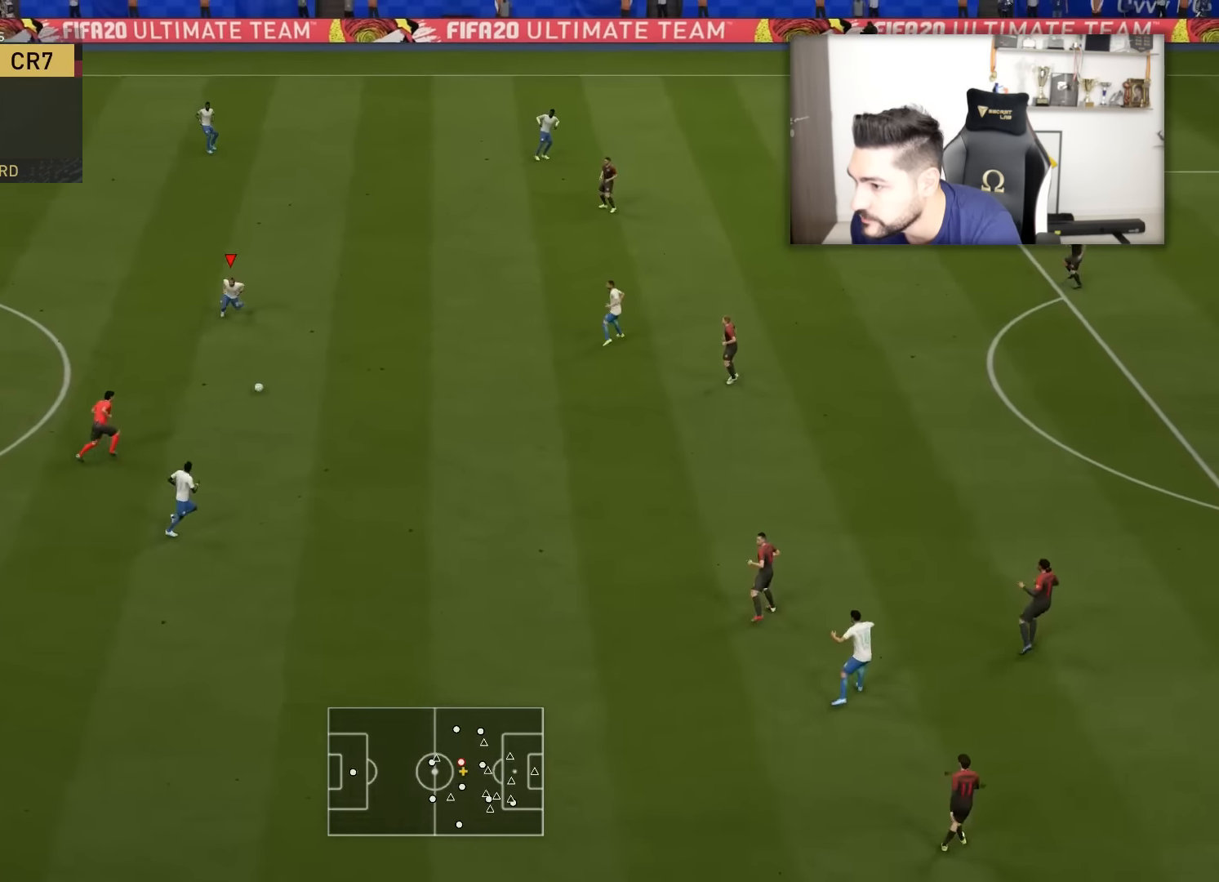
{"buttons": [], "left_stick": "right", "right_stick": "center", "events": [[100, "left_stick", "right"]]}
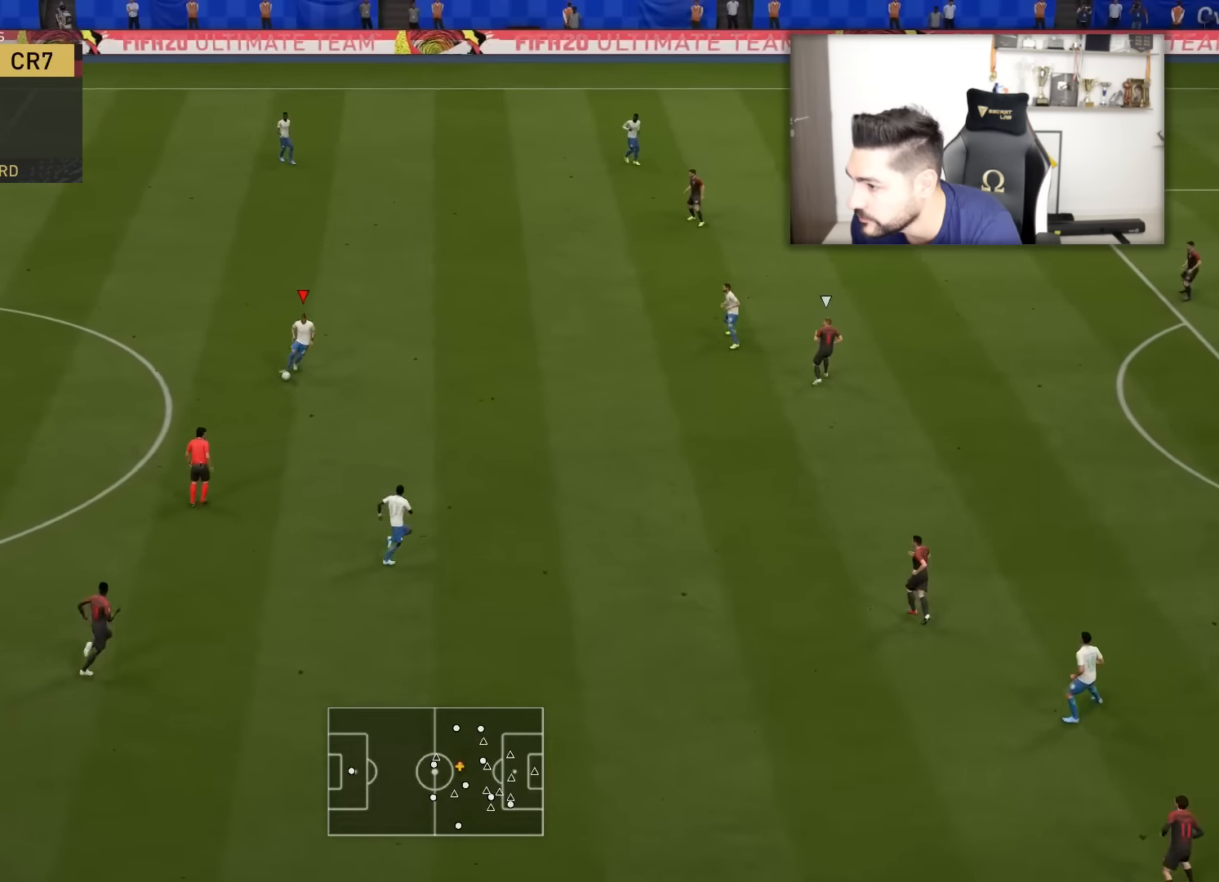
{"buttons": [], "left_stick": "right", "right_stick": "center", "events": []}
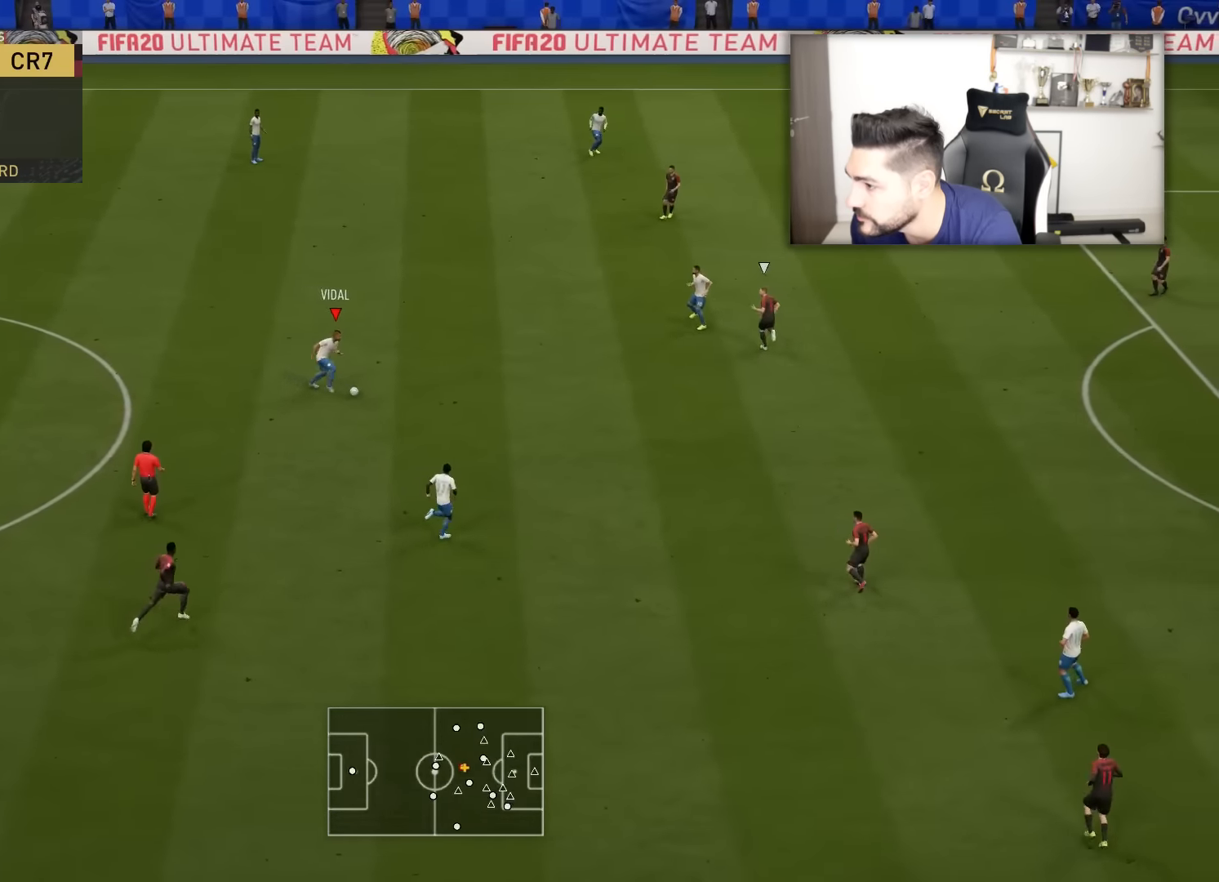
{"buttons": [], "left_stick": "up-right", "right_stick": "center", "events": [[201, "left_stick", "up-right"], [318, "L1", "down"], [368, "L1", "up"]]}
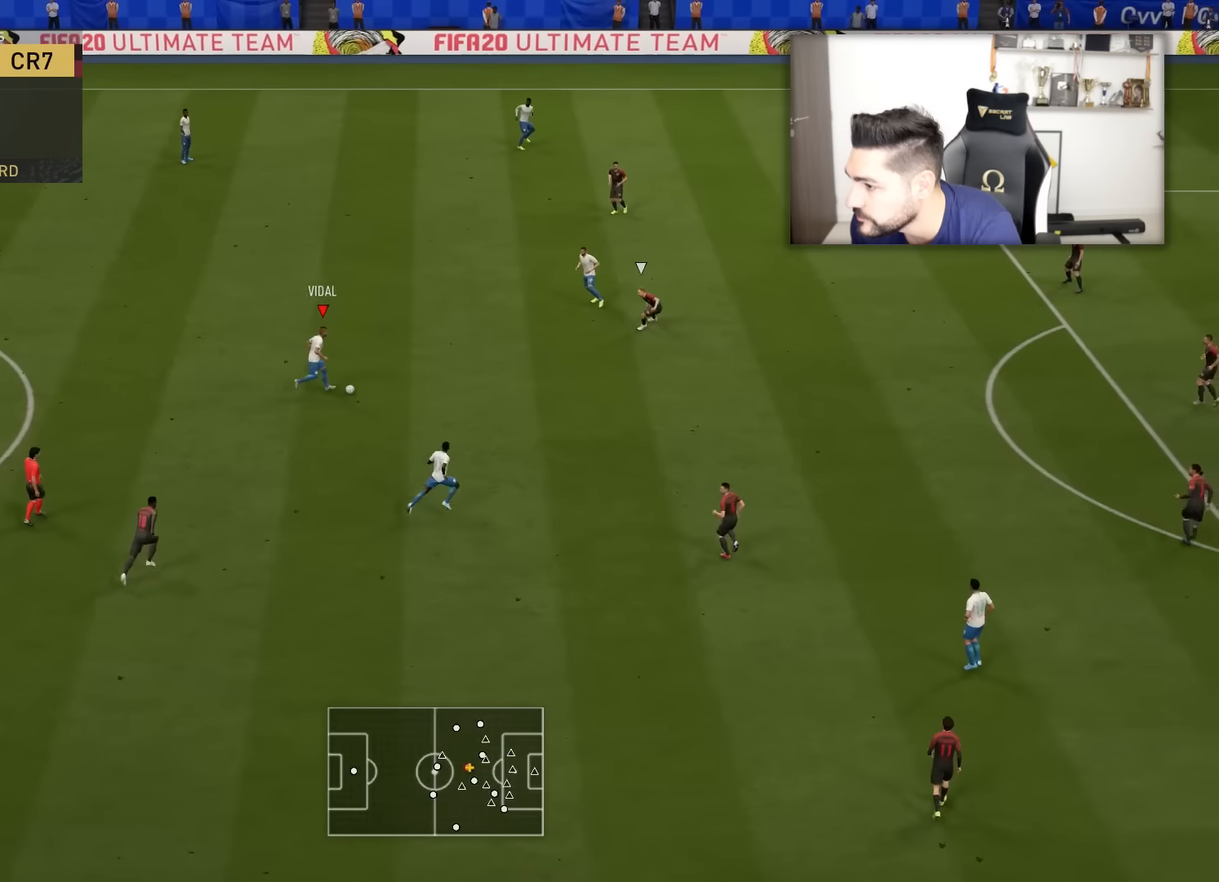
{"buttons": [], "left_stick": "right", "right_stick": "center", "events": [[384, "left_stick", "right"]]}
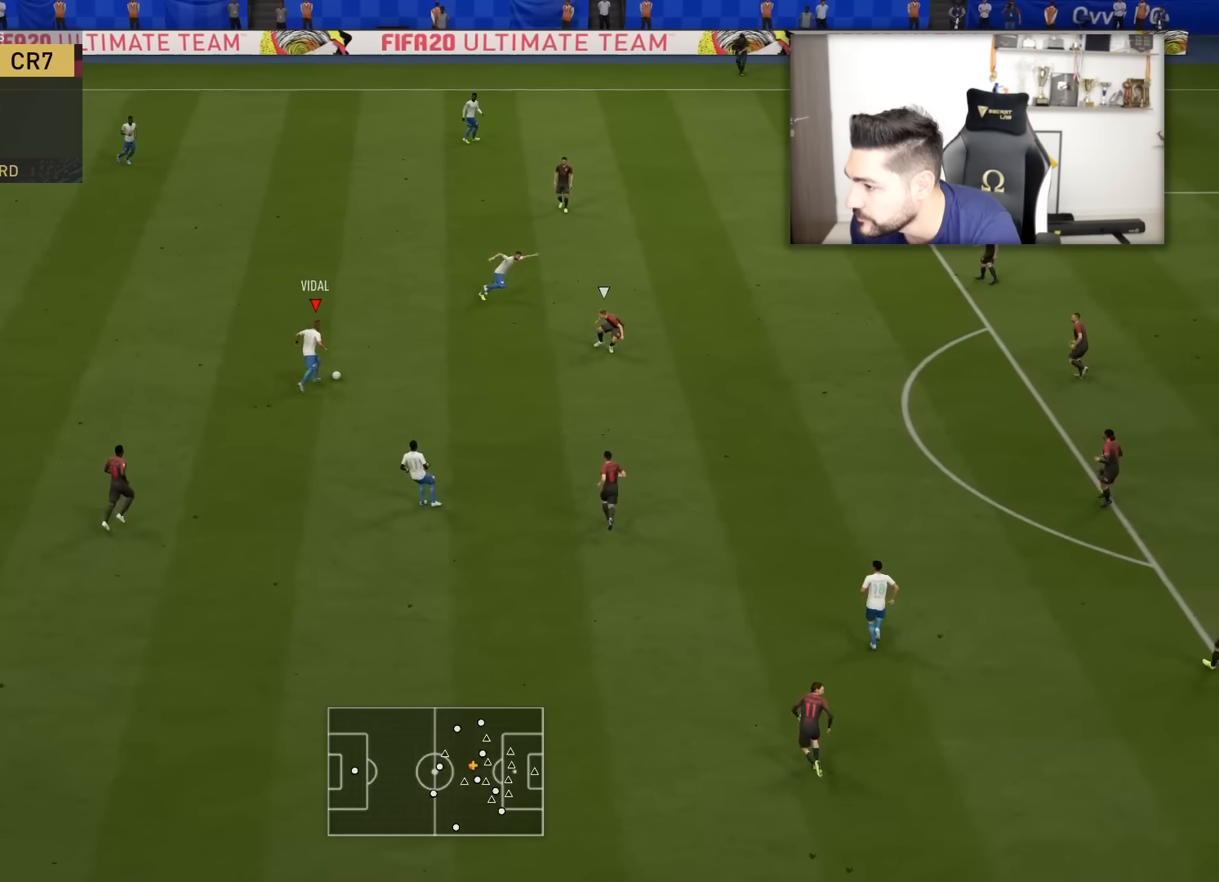
{"buttons": [], "left_stick": "right", "right_stick": "center", "events": []}
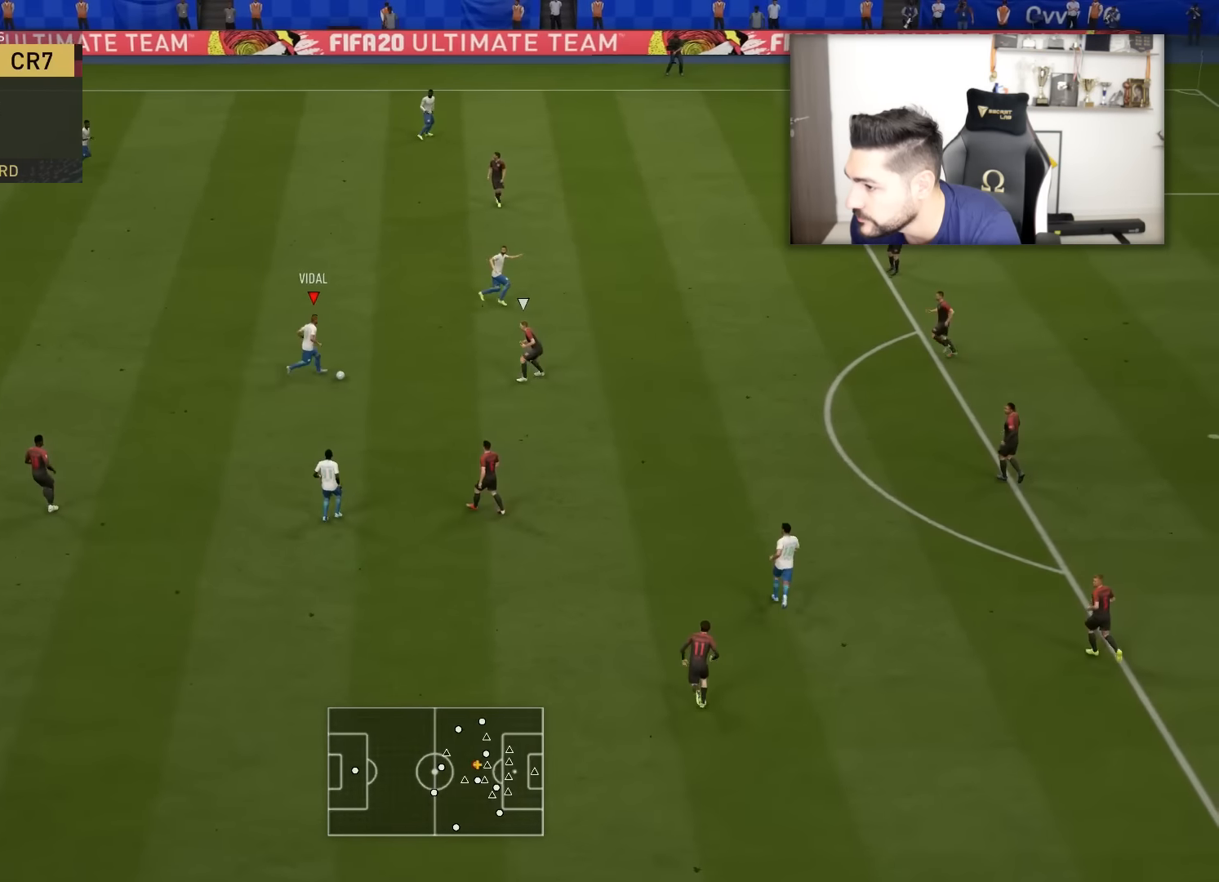
{"buttons": ["L3"], "left_stick": "down-right", "right_stick": "center", "events": [[134, "CROSS", "down"], [134, "L3", "down"], [134, "left_stick", "down-right"], [200, "CROSS", "up"]]}
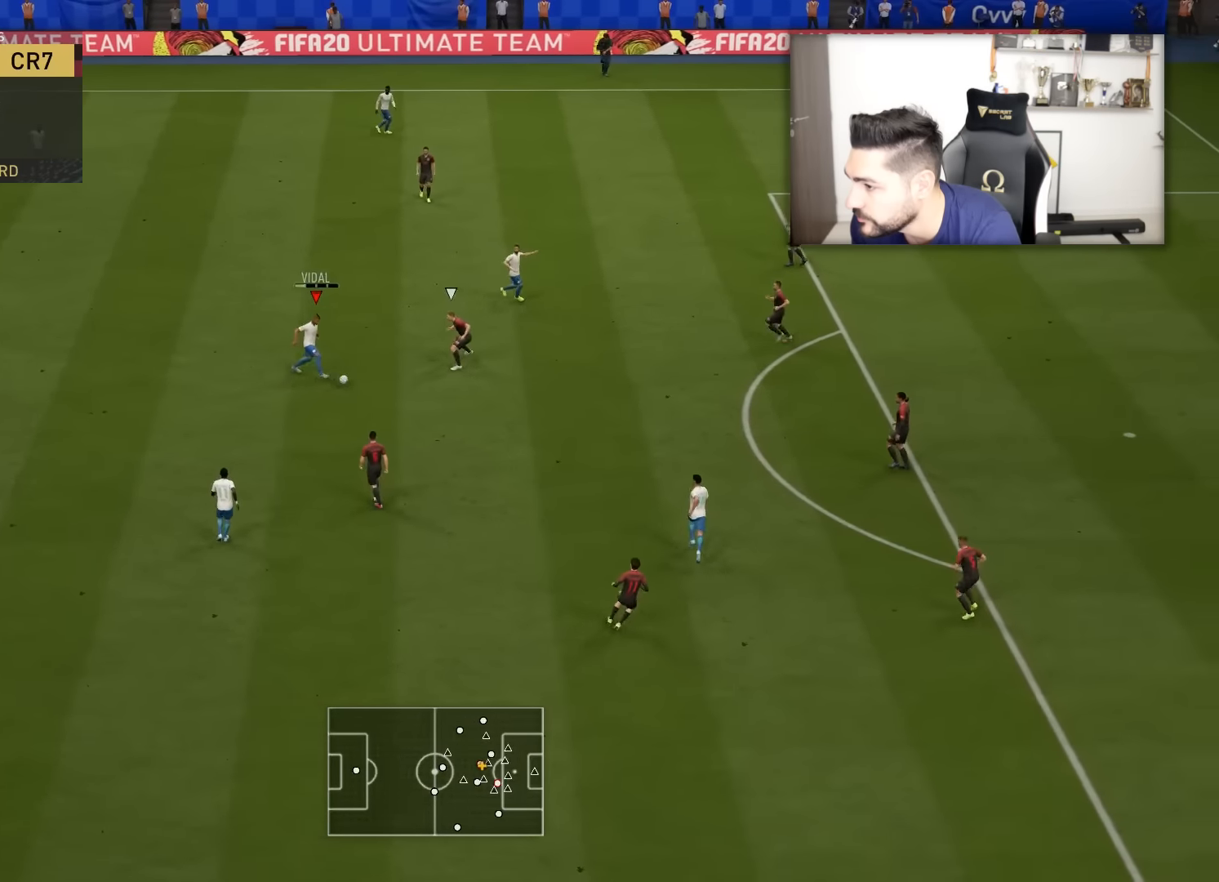
{"buttons": [], "left_stick": "up", "right_stick": "center", "events": [[100, "L3", "up"], [233, "left_stick", "up-right"], [417, "left_stick", "up"]]}
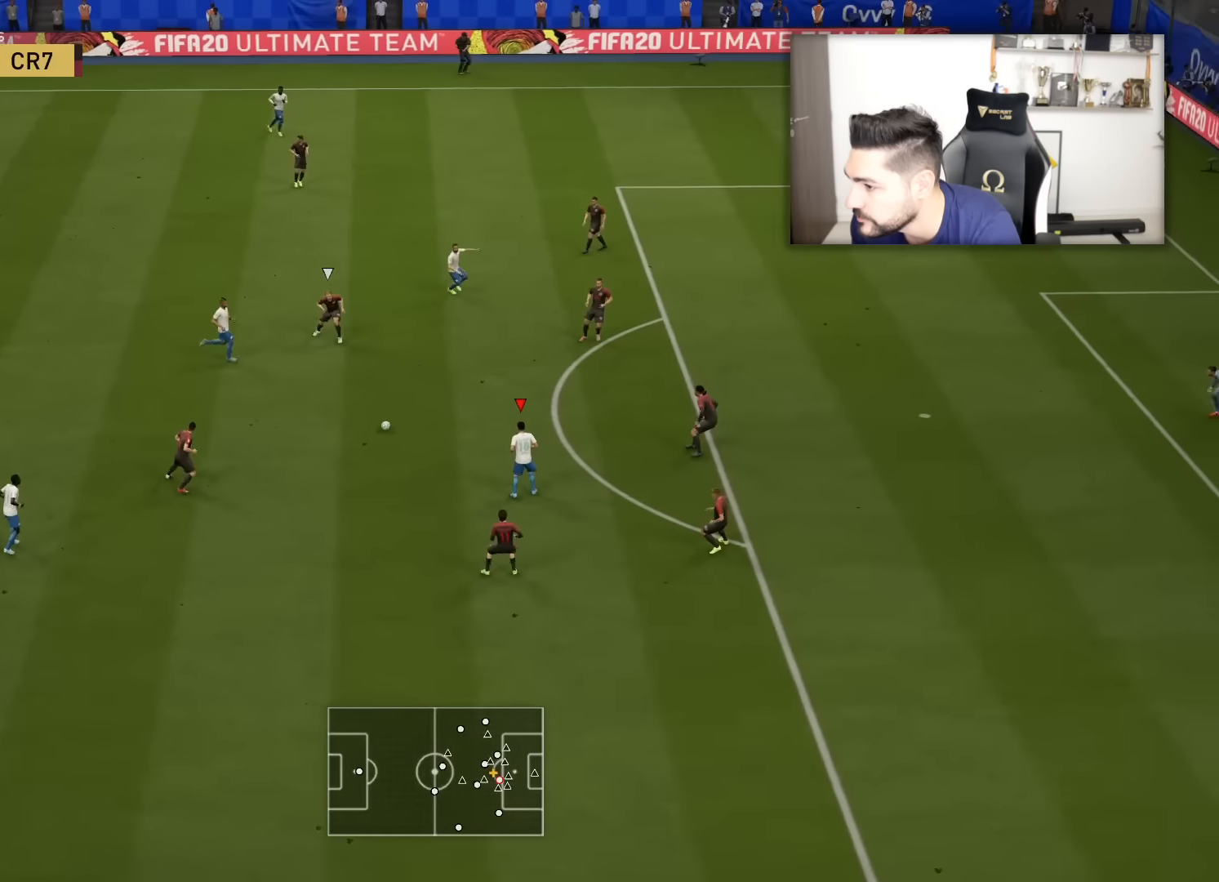
{"buttons": [], "left_stick": "up", "right_stick": "center", "events": []}
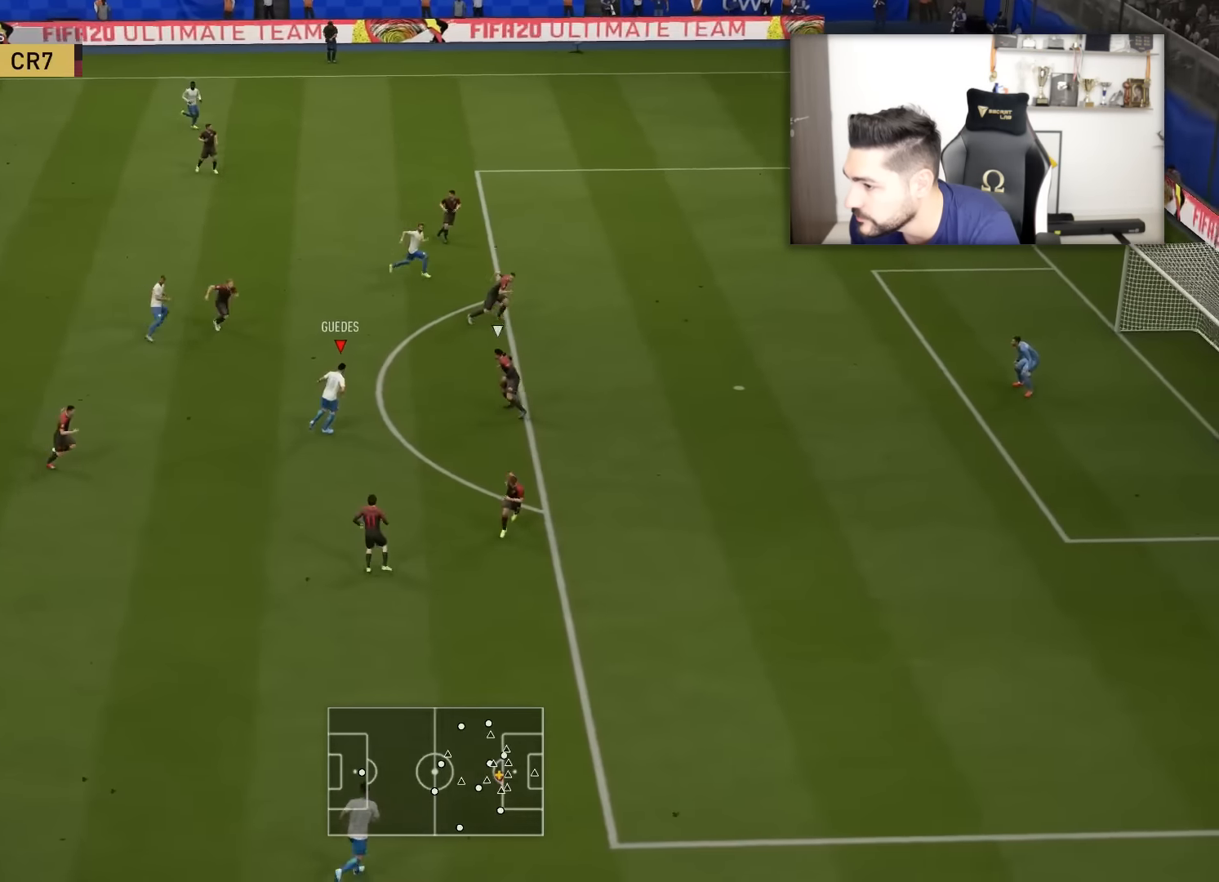
{"buttons": ["L3"], "left_stick": "down", "right_stick": "center", "events": [[100, "left_stick", "down"], [233, "L3", "down"]]}
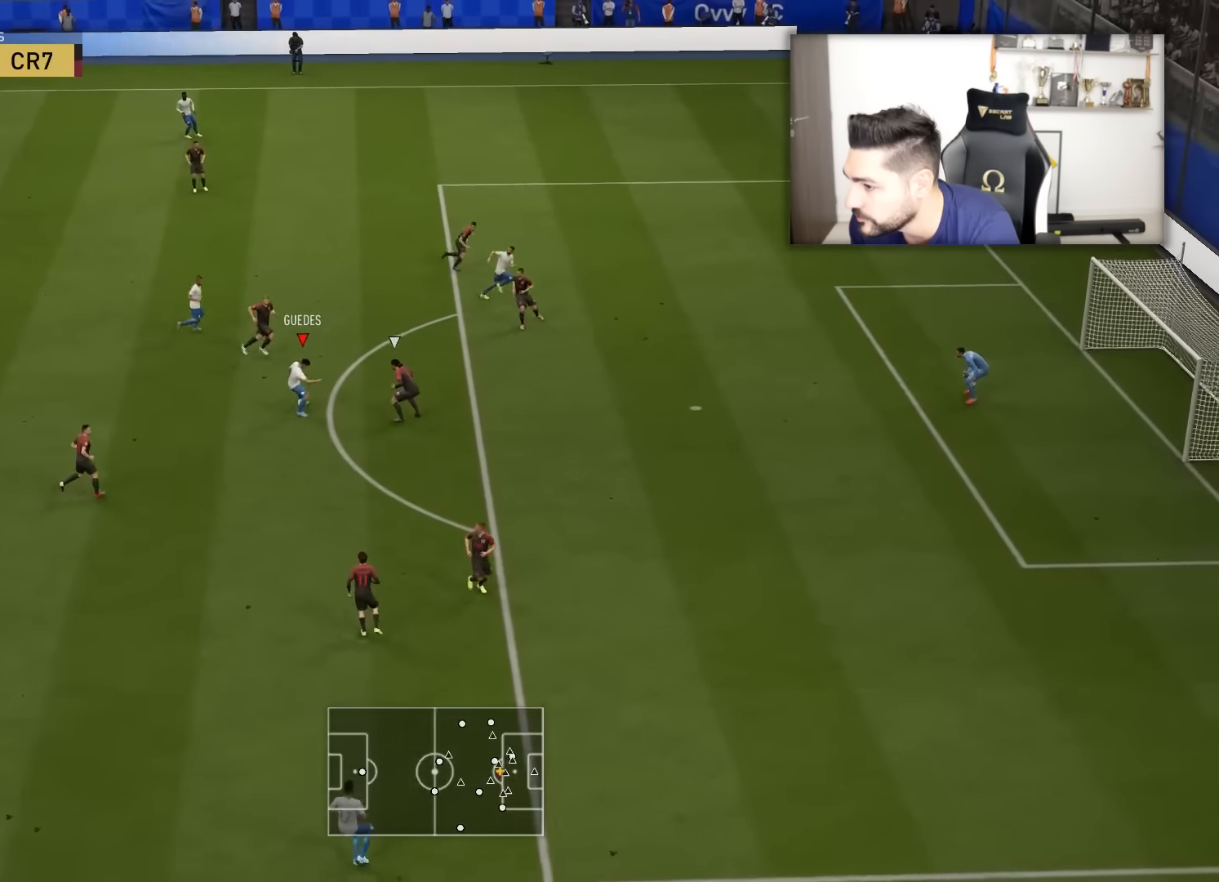
{"buttons": ["L3"], "left_stick": "down-right", "right_stick": "center", "events": [[150, "left_stick", "down-right"]]}